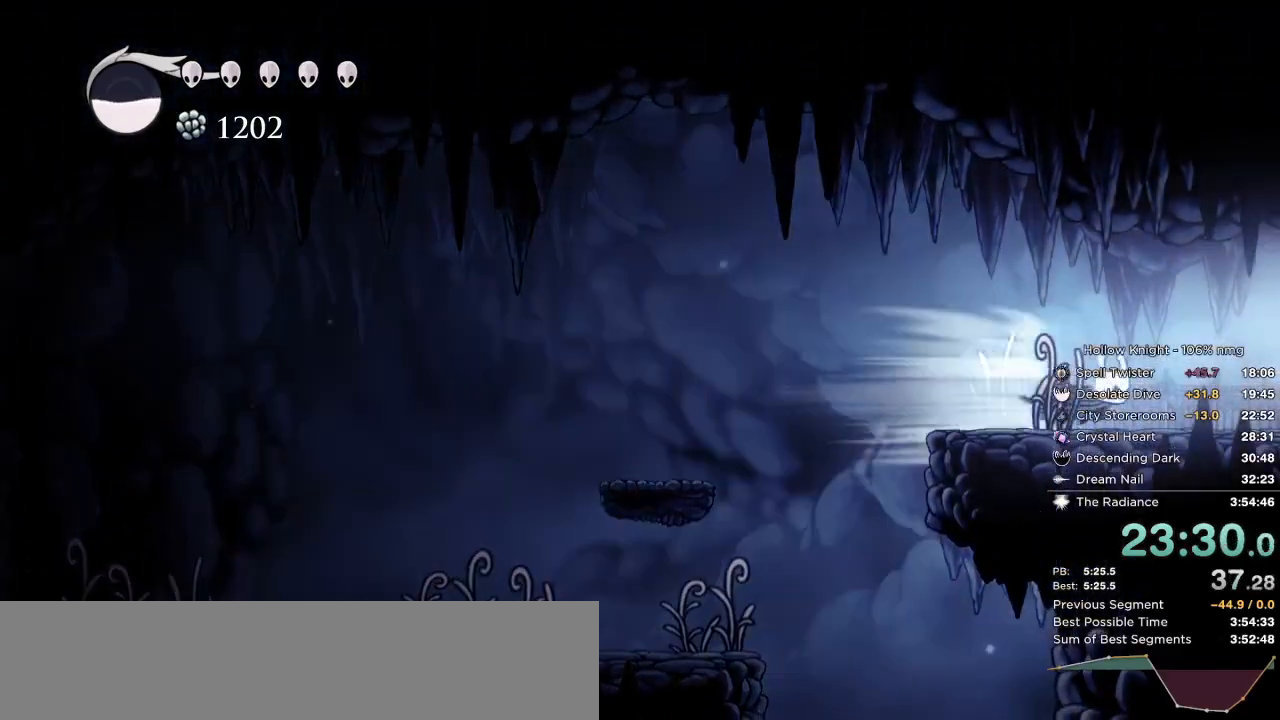
Gameplay with keyboard; each line is a JSON object with the keys held at the frame after it. "events" lists presses ("down") and releases ("up") of "cast", "cdash", "dash", "dnail", "down", "escape", "focus", "inv", "jump", "left", "nail", "return", "right" and "up" between this image and that frame as [ms after this image, input, new state], when the widget could be followed in between. No other keys are recorded. Mouse input is not recorded. Key names are as the overlay labels them; some are game actions (e.g. jump) rather than physical keys.
{"keys": ["dash", "right"], "events": [[317, "dash", "down"], [400, "dash", "up"], [467, "dash", "down"]]}
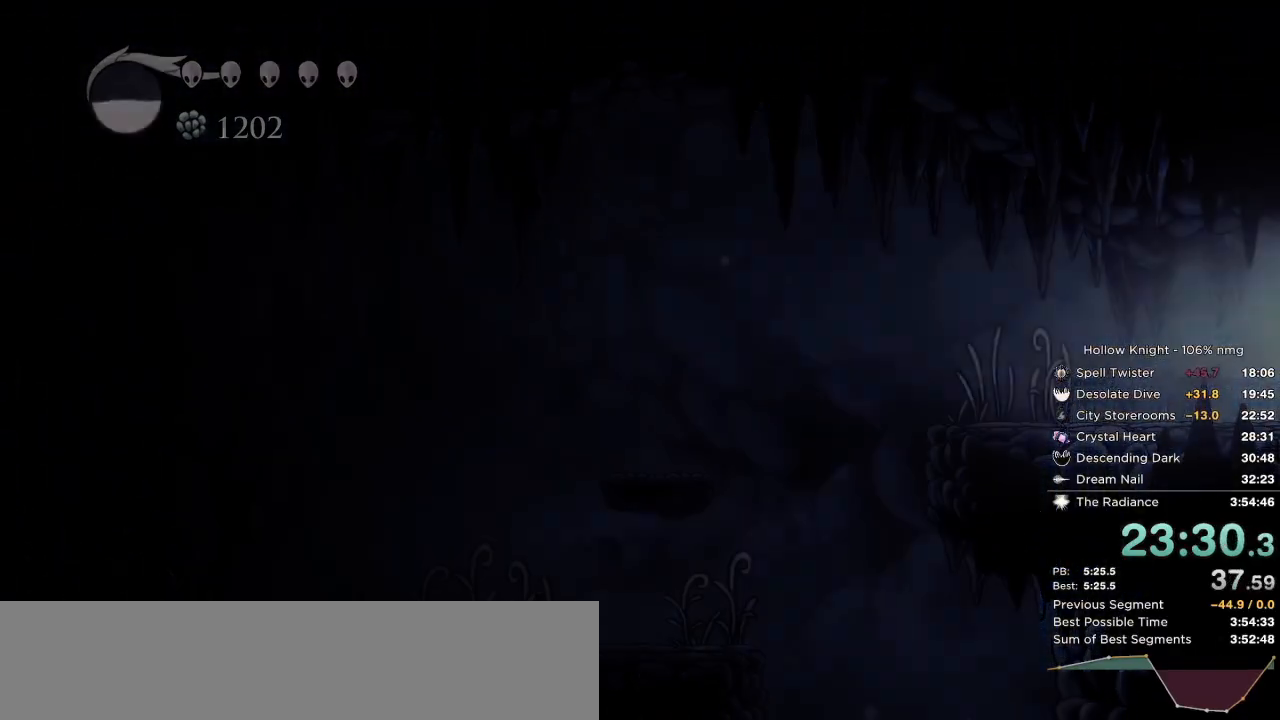
{"keys": ["dash", "down", "right"], "events": [[50, "dash", "up"], [133, "dash", "down"], [217, "dash", "up"], [233, "down", "down"], [283, "dash", "down"], [367, "dash", "up"], [450, "dash", "down"]]}
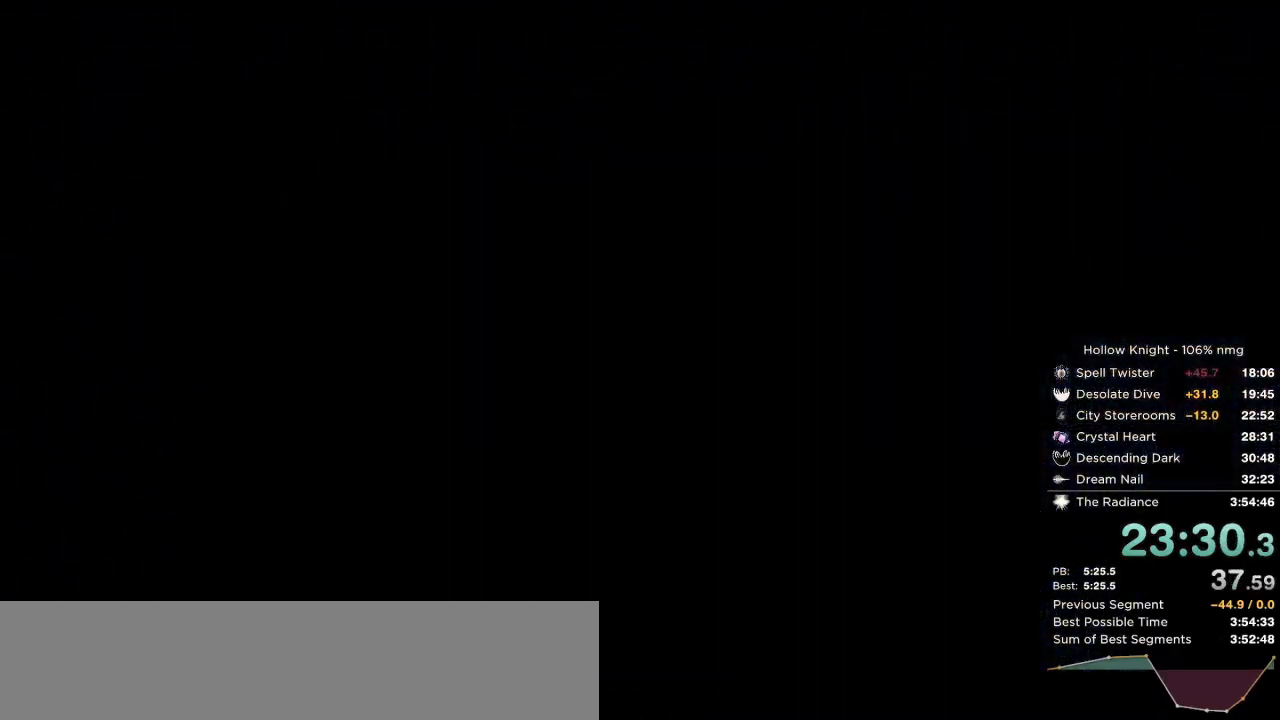
{"keys": ["right"], "events": [[17, "dash", "up"], [117, "dash", "down"], [167, "dash", "up"], [267, "dash", "down"], [267, "down", "up"], [333, "dash", "up"], [433, "dash", "down"], [500, "dash", "up"]]}
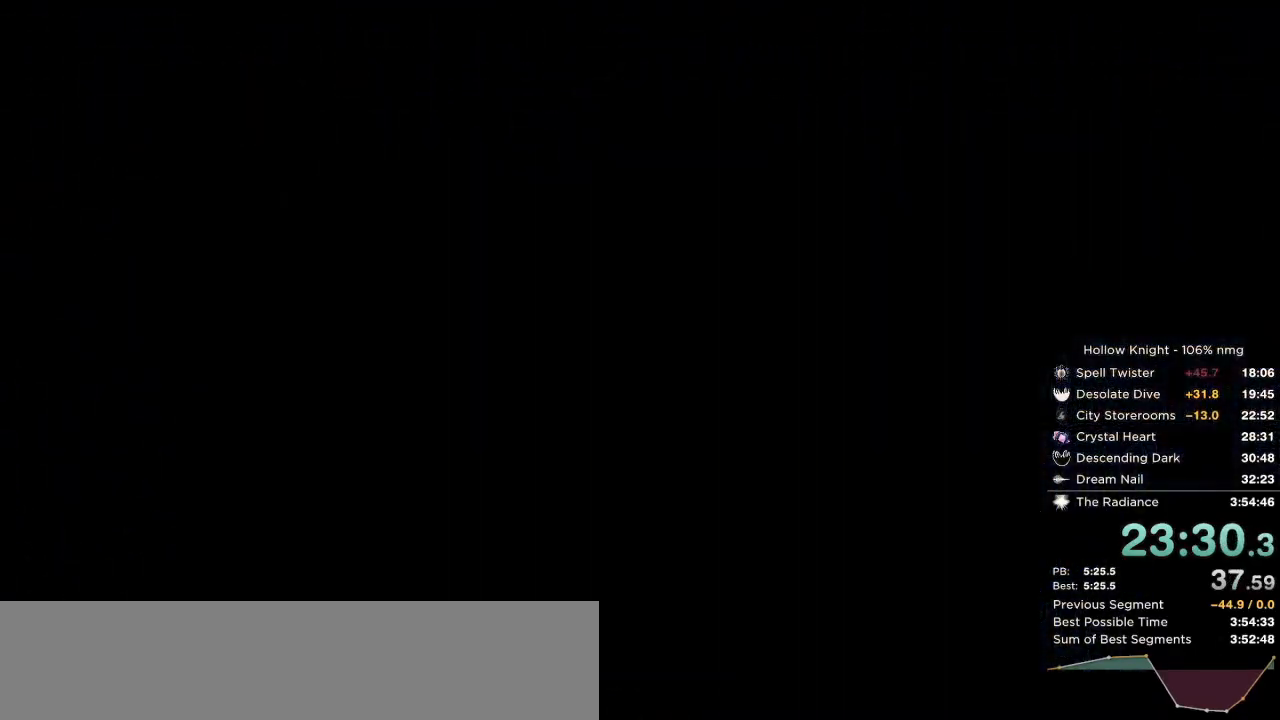
{"keys": ["right"], "events": [[83, "dash", "down"], [167, "dash", "up"], [250, "dash", "down"], [317, "dash", "up"], [417, "dash", "down"], [467, "dash", "up"]]}
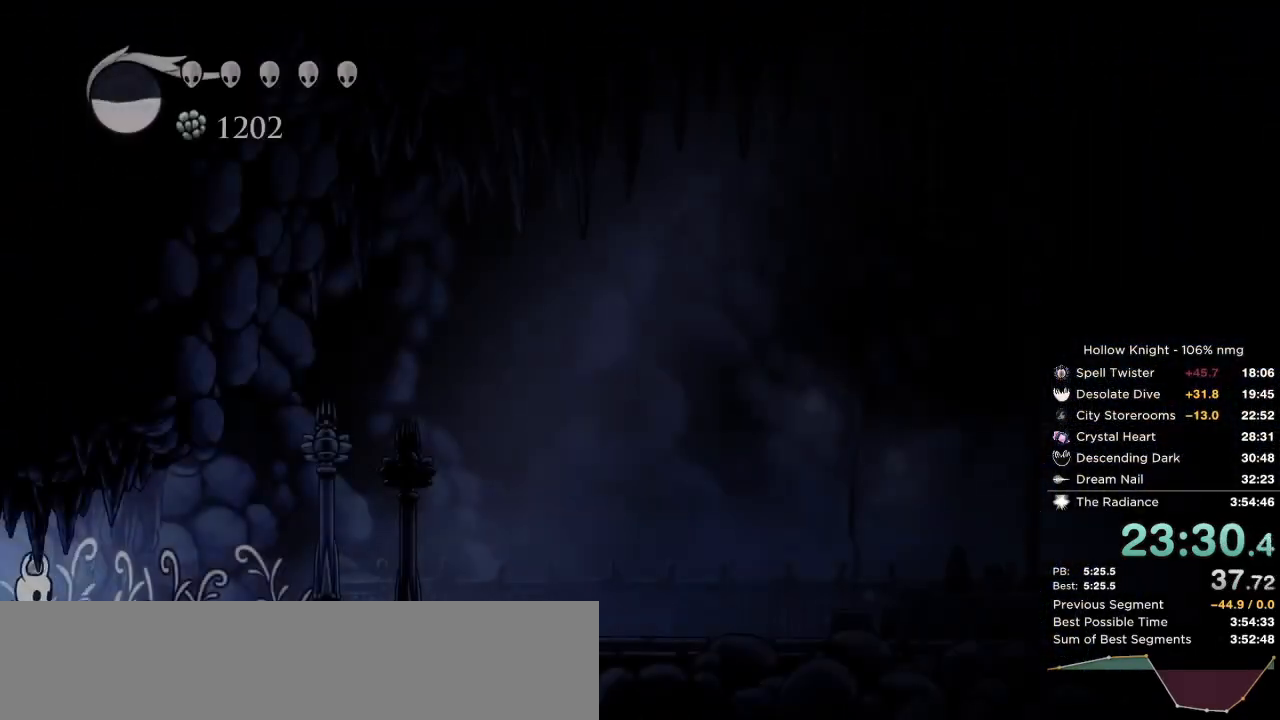
{"keys": ["right"], "events": [[67, "dash", "down"], [117, "dash", "up"], [217, "dash", "down"], [267, "dash", "up"], [350, "dash", "down"], [450, "dash", "up"]]}
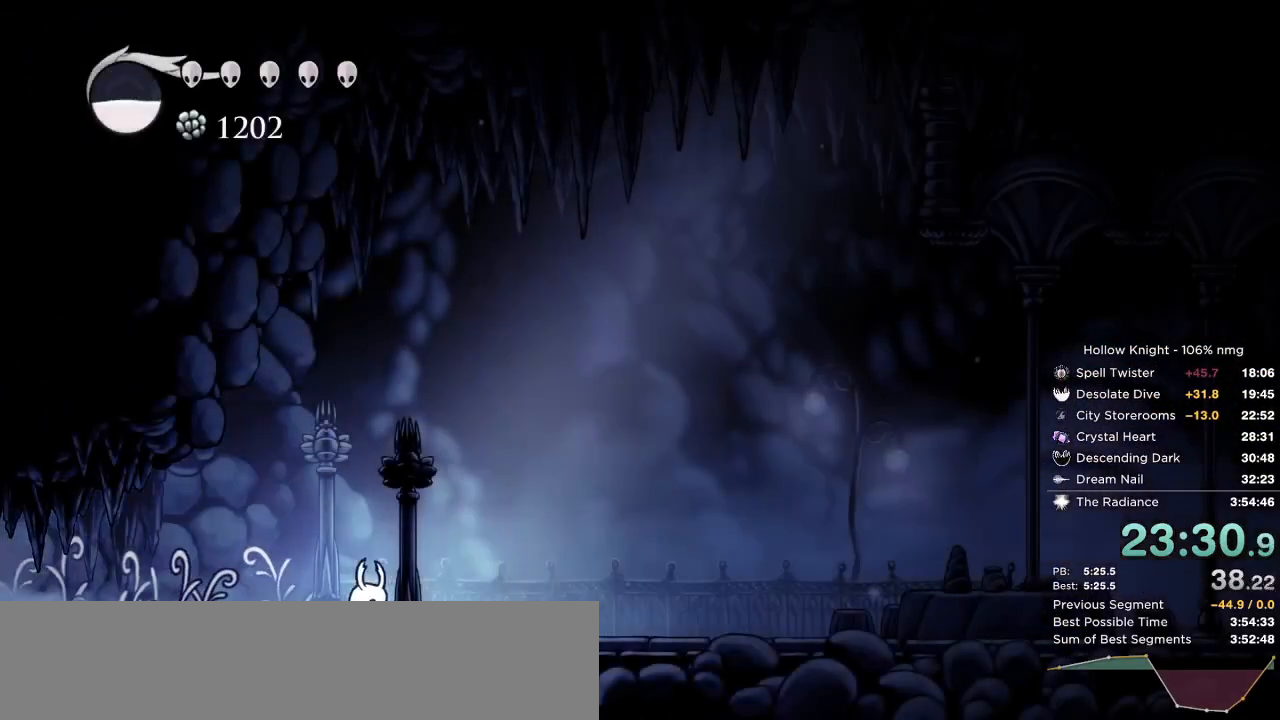
{"keys": ["right"], "events": [[317, "dash", "down"], [417, "dash", "up"]]}
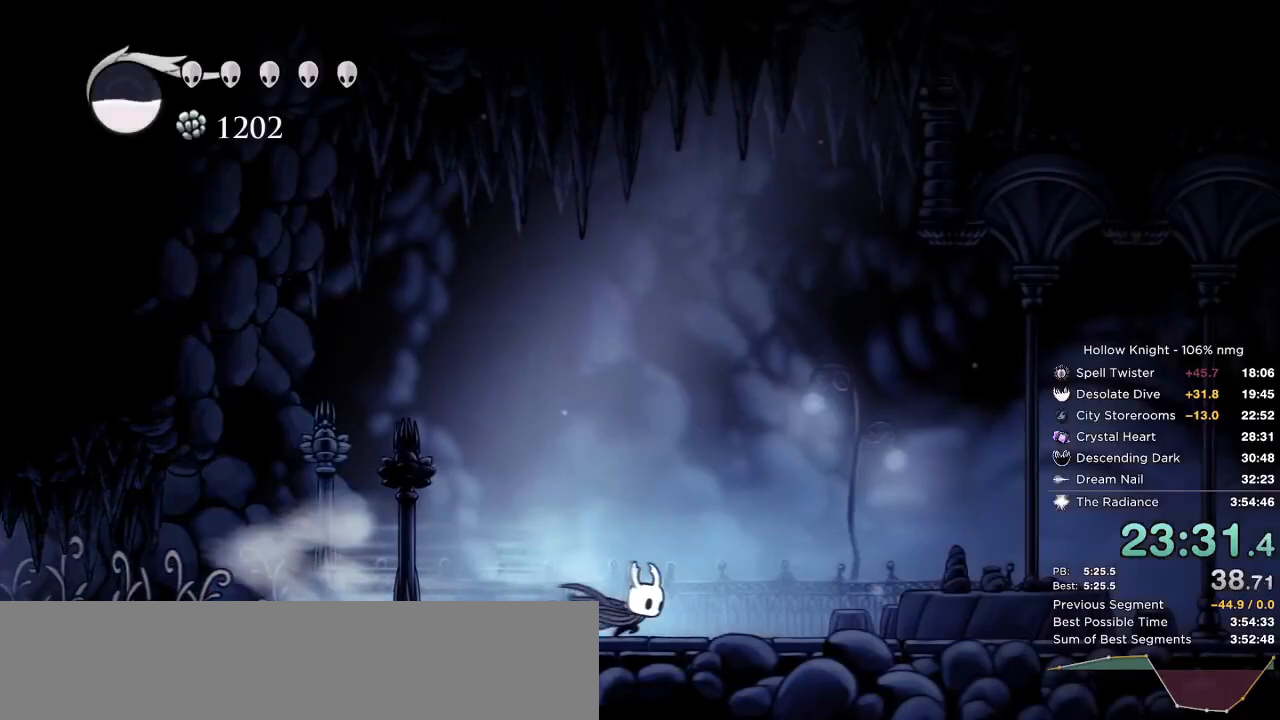
{"keys": ["dash", "right"], "events": [[433, "dash", "down"]]}
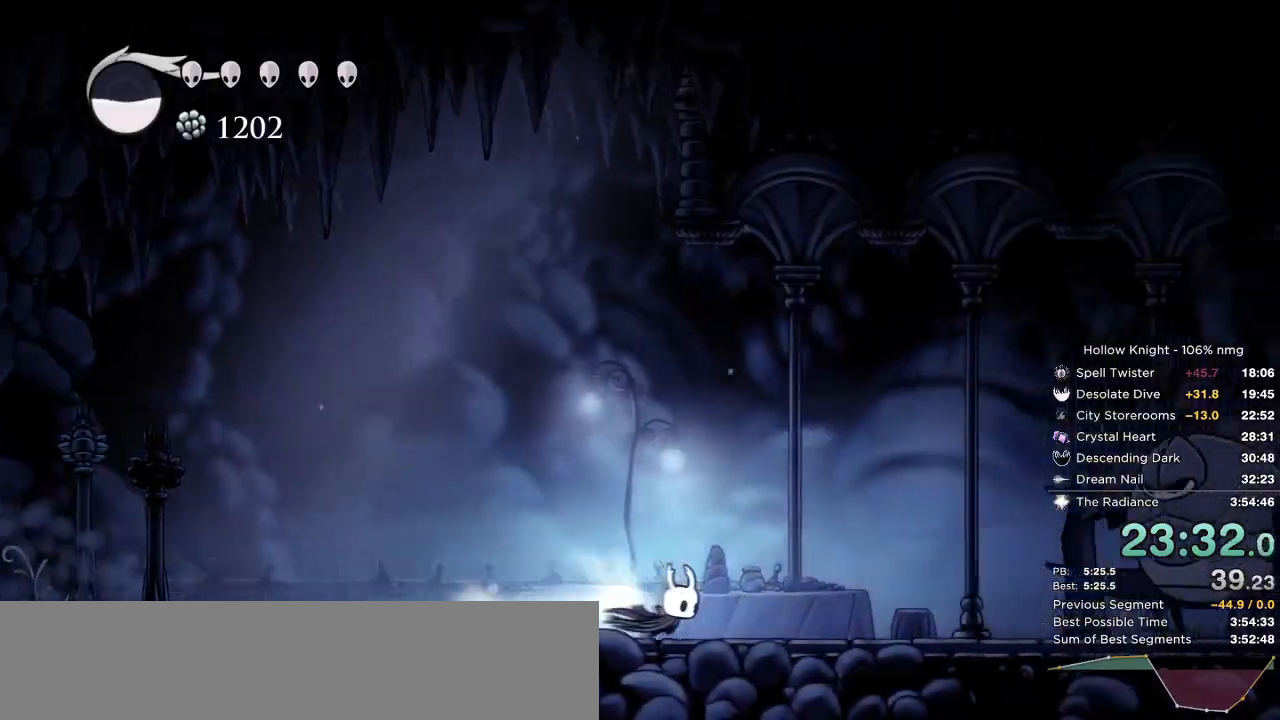
{"keys": ["right"], "events": [[150, "dash", "up"]]}
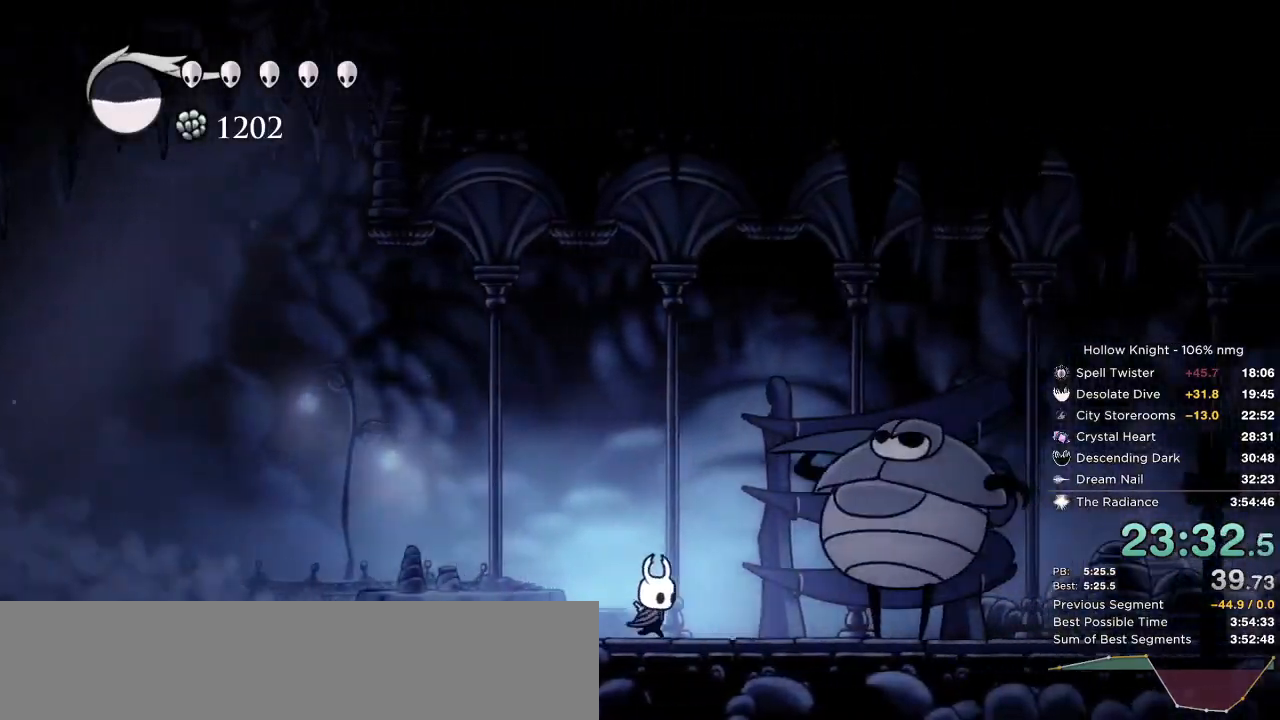
{"keys": ["jump", "left"], "events": [[100, "nail", "down"], [217, "left", "down"], [233, "right", "up"], [300, "nail", "up"], [483, "jump", "down"]]}
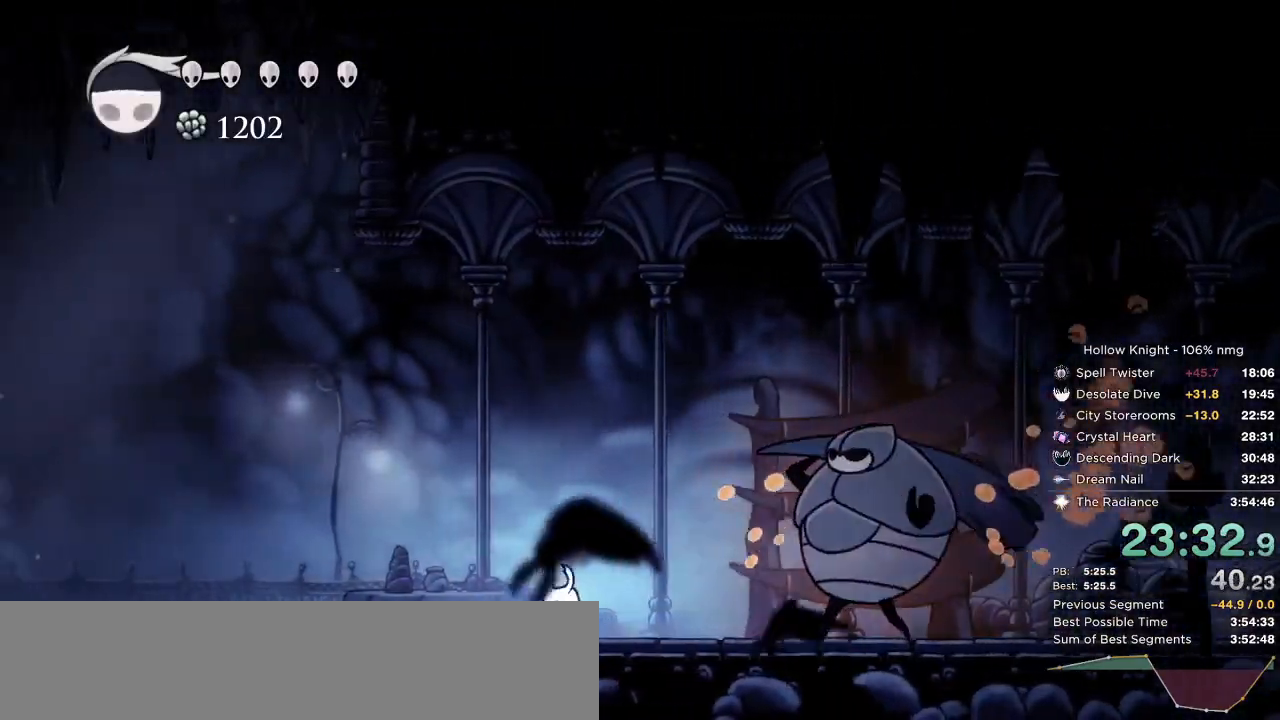
{"keys": ["dash", "down", "right"], "events": [[17, "right", "down"], [117, "down", "down"], [117, "left", "up"], [367, "dash", "down"], [417, "jump", "up"]]}
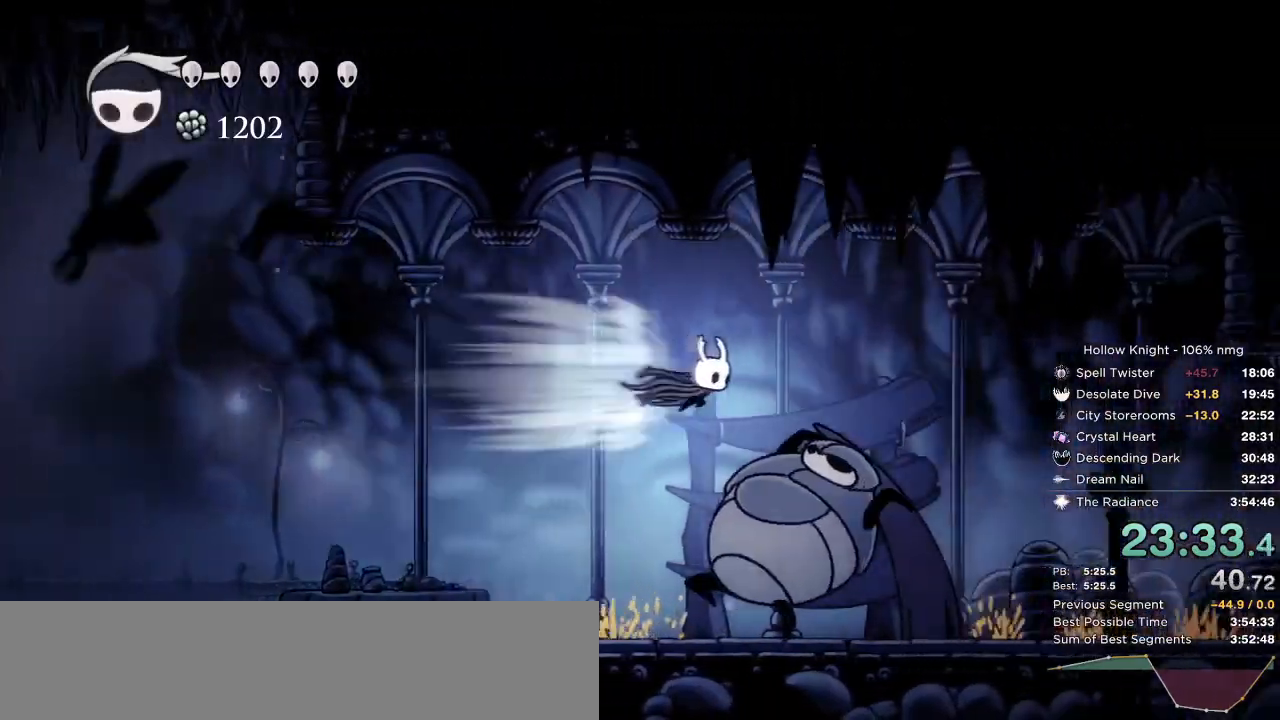
{"keys": ["down", "right"], "events": [[33, "dash", "up"], [83, "nail", "down"], [383, "dash", "down"], [417, "nail", "up"], [500, "dash", "up"]]}
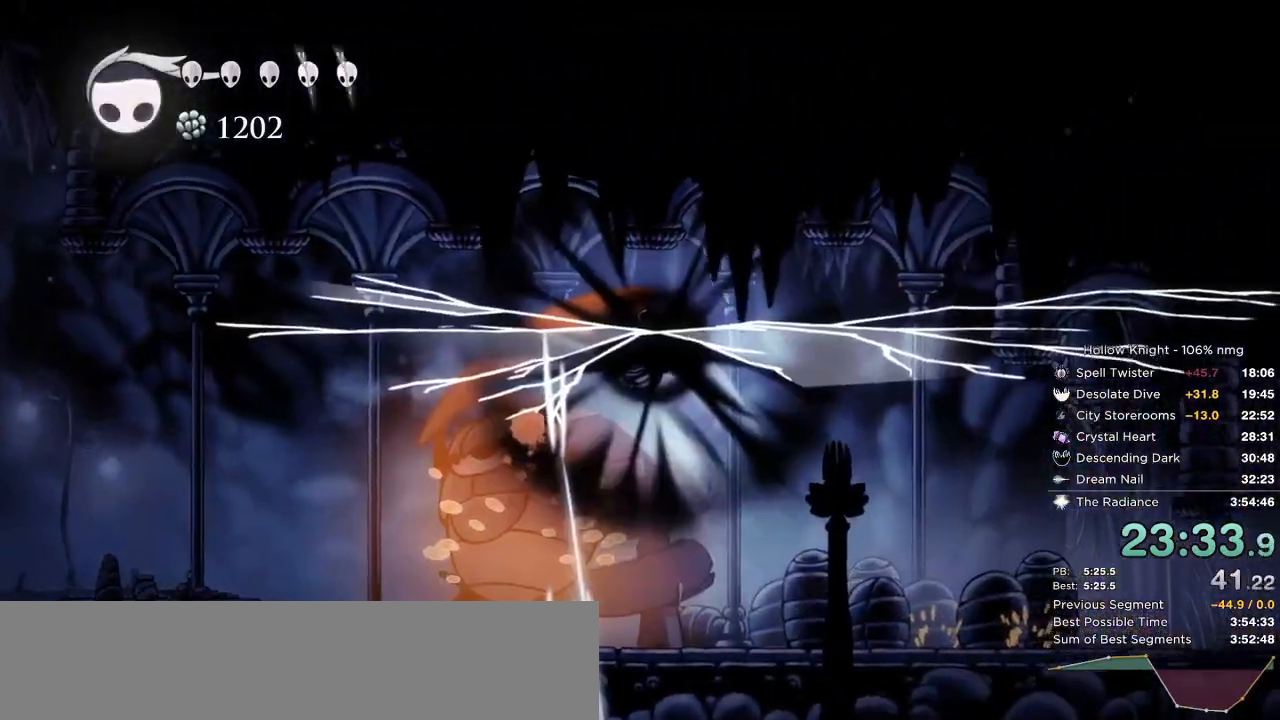
{"keys": ["right"], "events": [[383, "down", "up"]]}
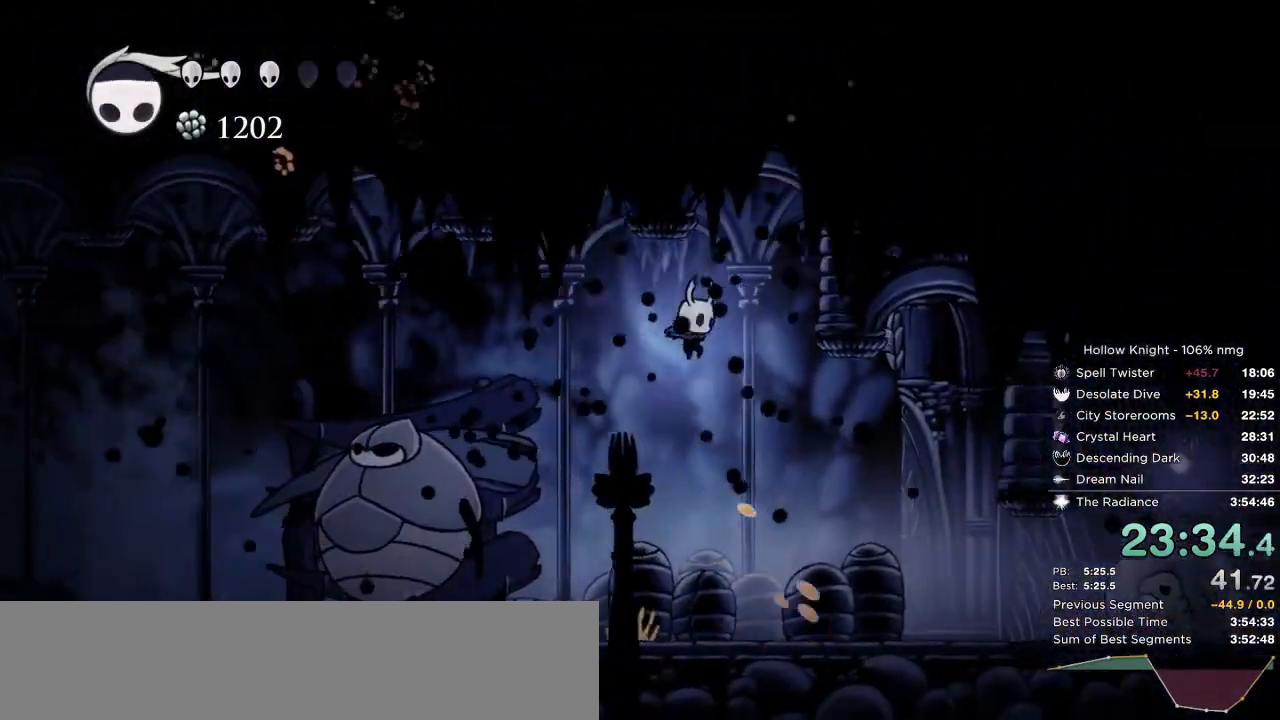
{"keys": ["right"], "events": [[183, "dash", "down"], [317, "dash", "up"]]}
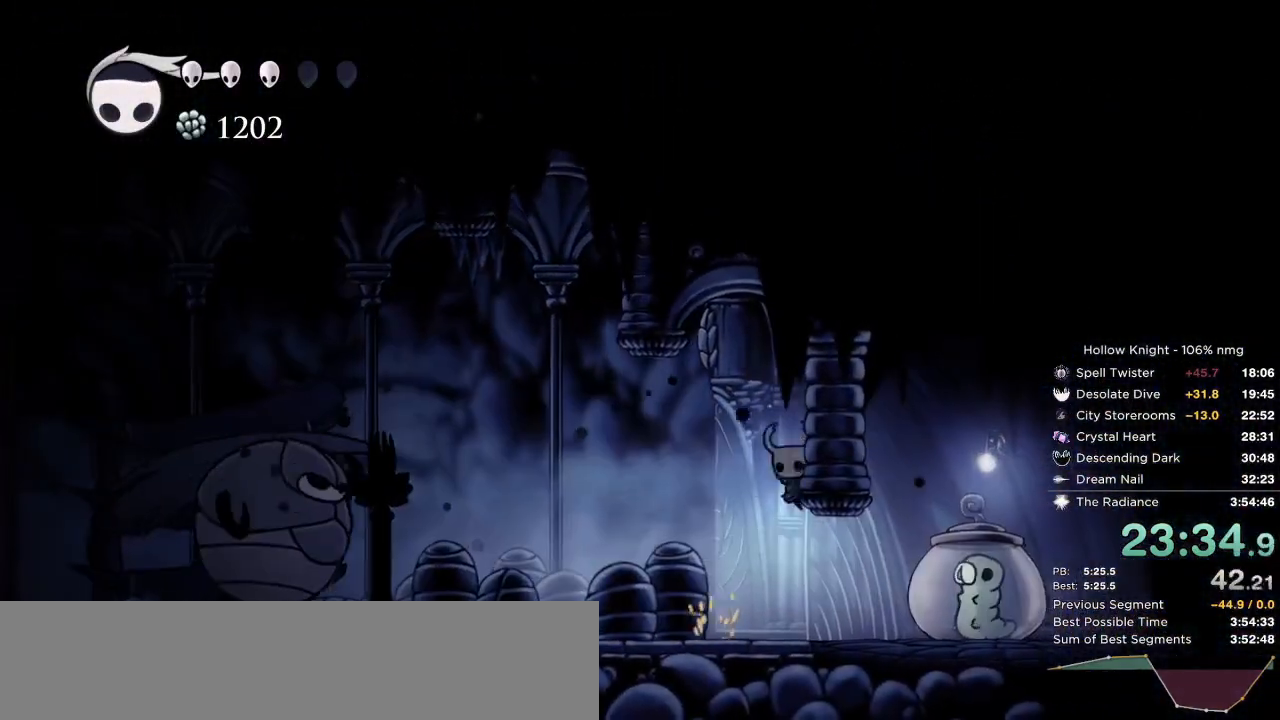
{"keys": ["left"], "events": [[267, "nail", "down"], [417, "left", "down"], [433, "right", "up"], [483, "nail", "up"]]}
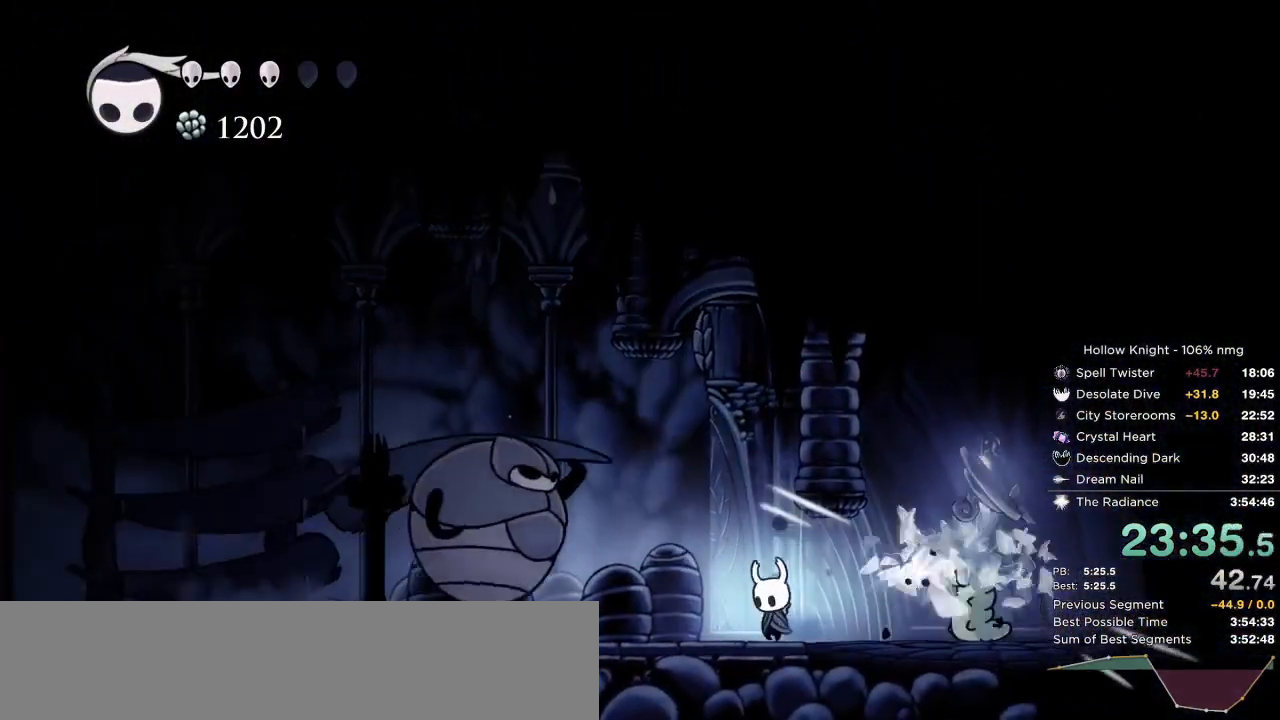
{"keys": ["right"], "events": [[183, "right", "down"], [200, "left", "up"]]}
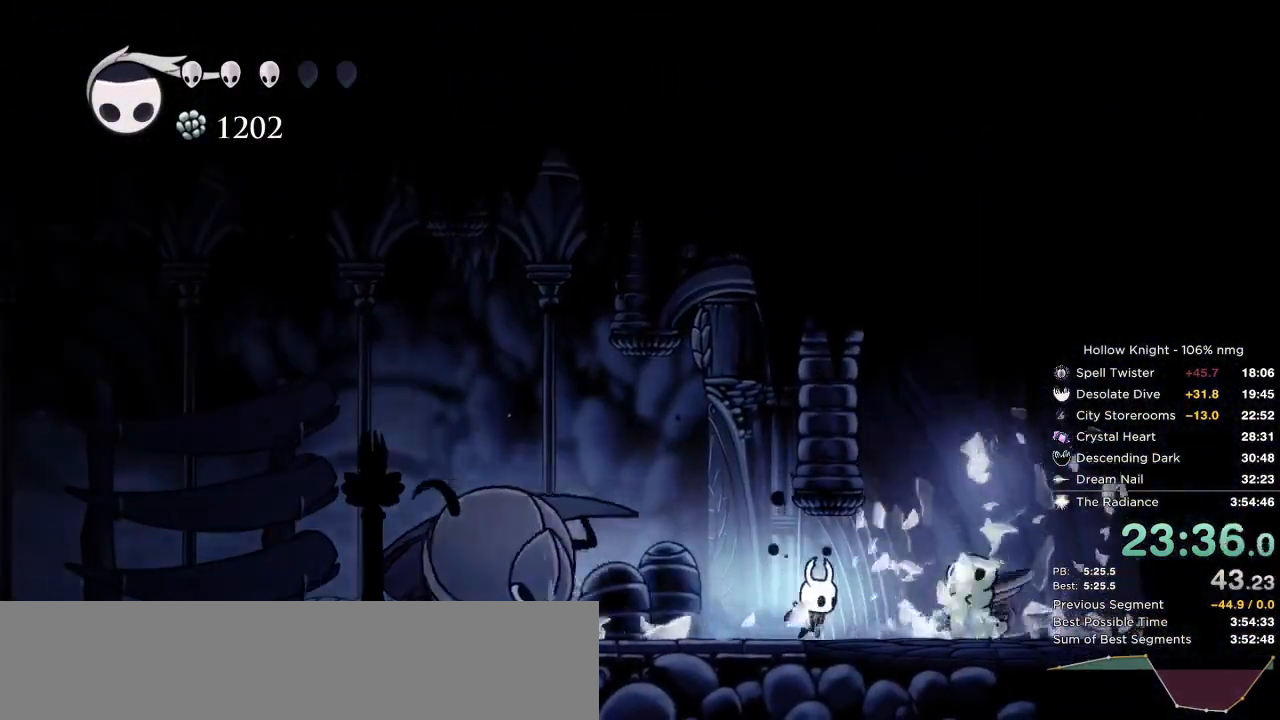
{"keys": ["down", "jump", "left"], "events": [[33, "left", "down"], [50, "right", "up"], [317, "jump", "down"], [333, "down", "down"]]}
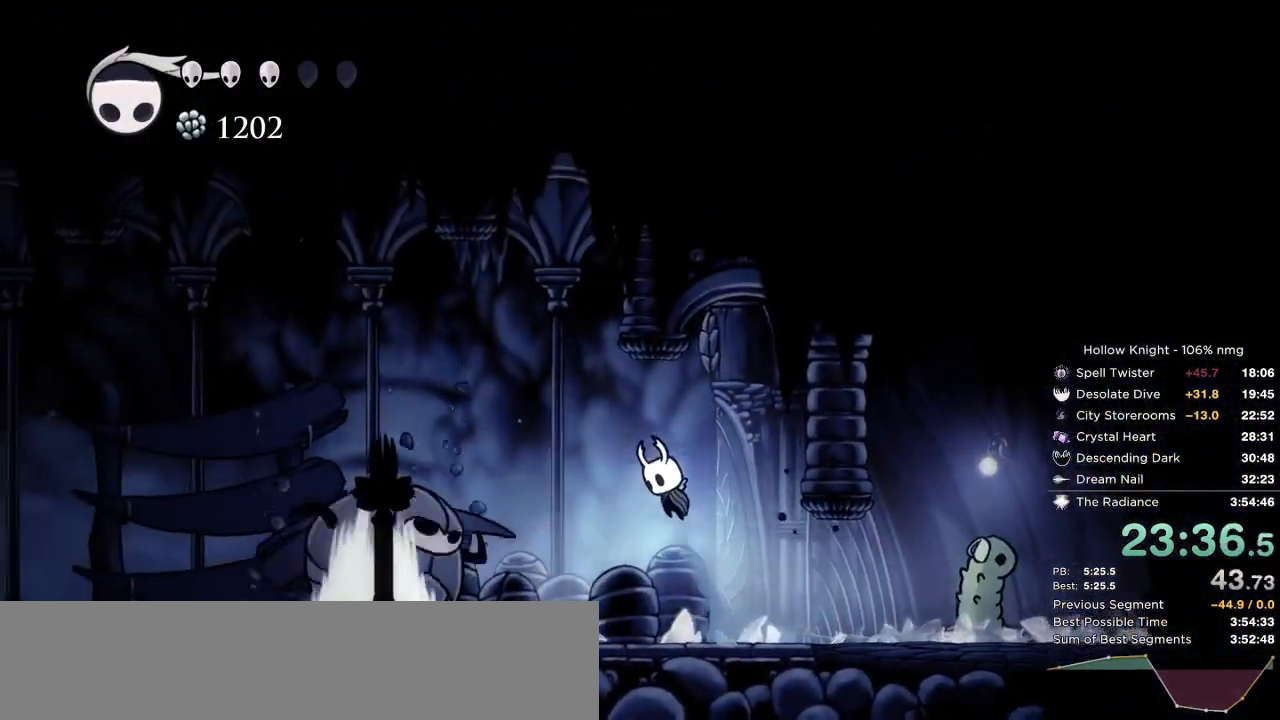
{"keys": ["down"], "events": [[100, "dash", "down"], [150, "jump", "up"], [233, "dash", "up"], [350, "nail", "down"], [433, "left", "up"], [483, "nail", "up"]]}
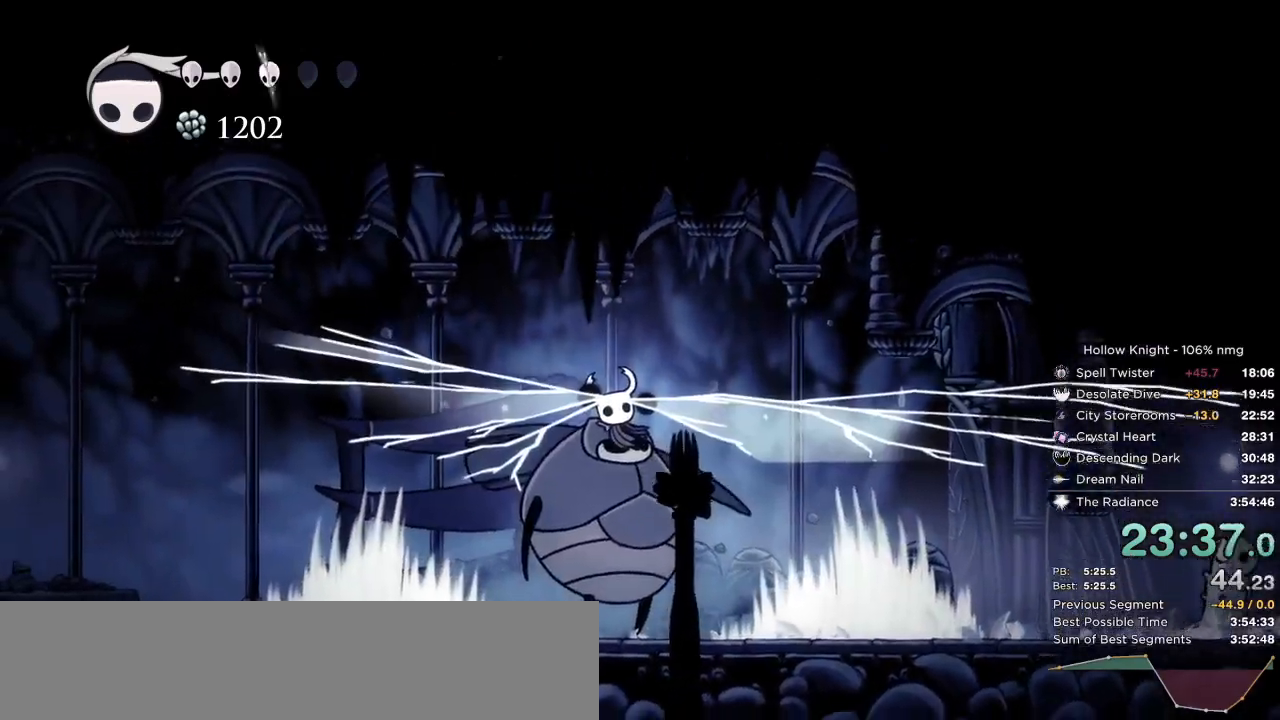
{"keys": ["down"], "events": [[217, "left", "down"], [483, "left", "up"]]}
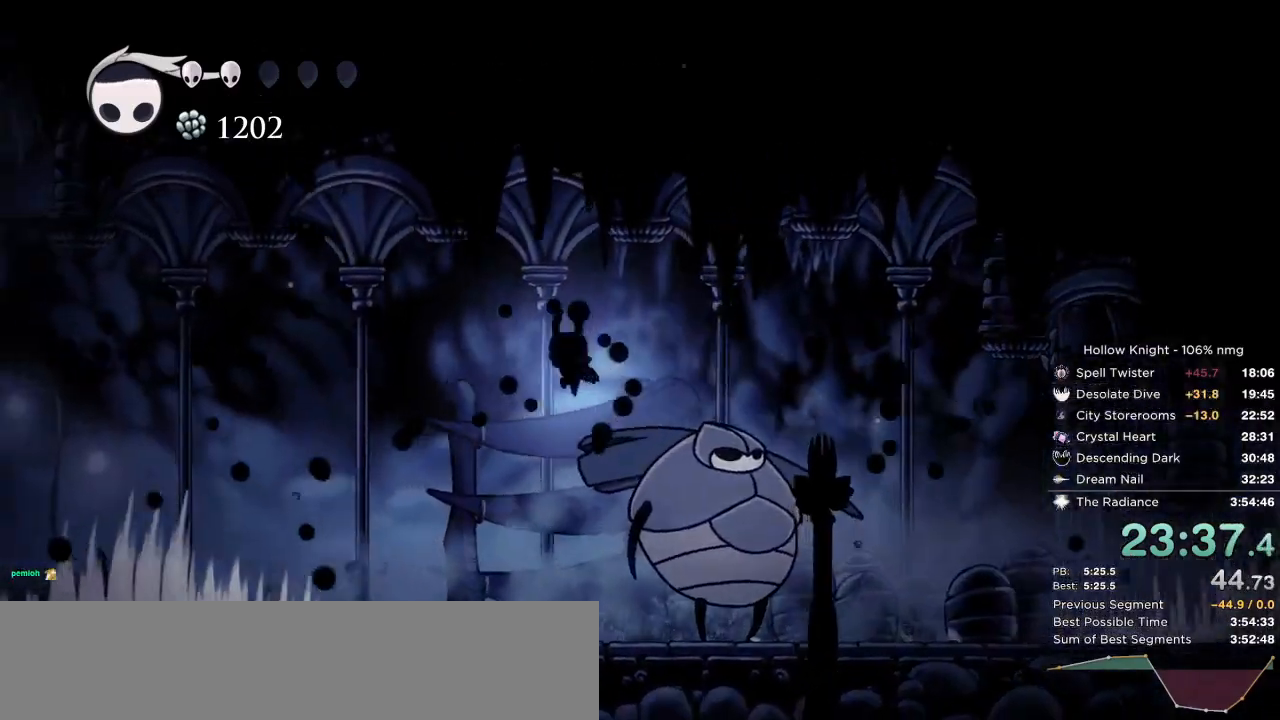
{"keys": ["down"], "events": [[17, "right", "down"], [150, "nail", "down"], [233, "right", "up"], [267, "nail", "up"], [467, "right", "down"], [500, "right", "up"]]}
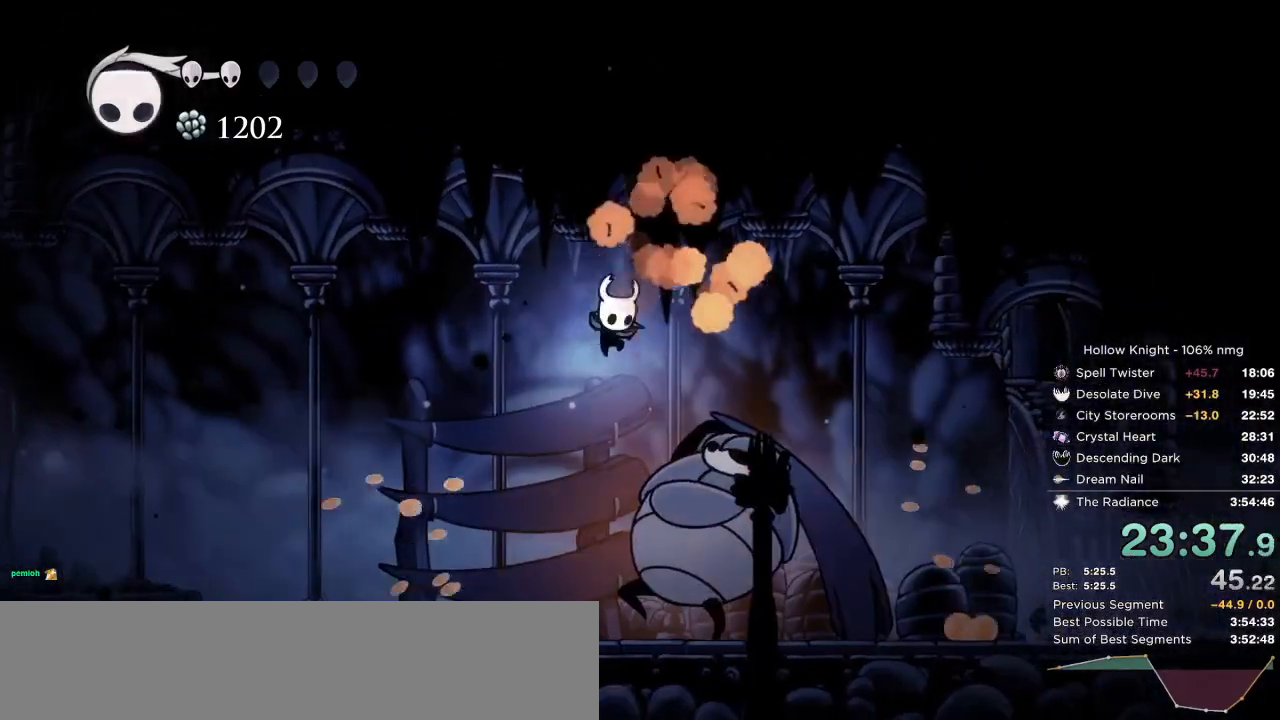
{"keys": ["down", "left"], "events": [[83, "nail", "down"], [133, "left", "down"], [267, "dash", "down"], [383, "nail", "up"], [450, "dash", "up"]]}
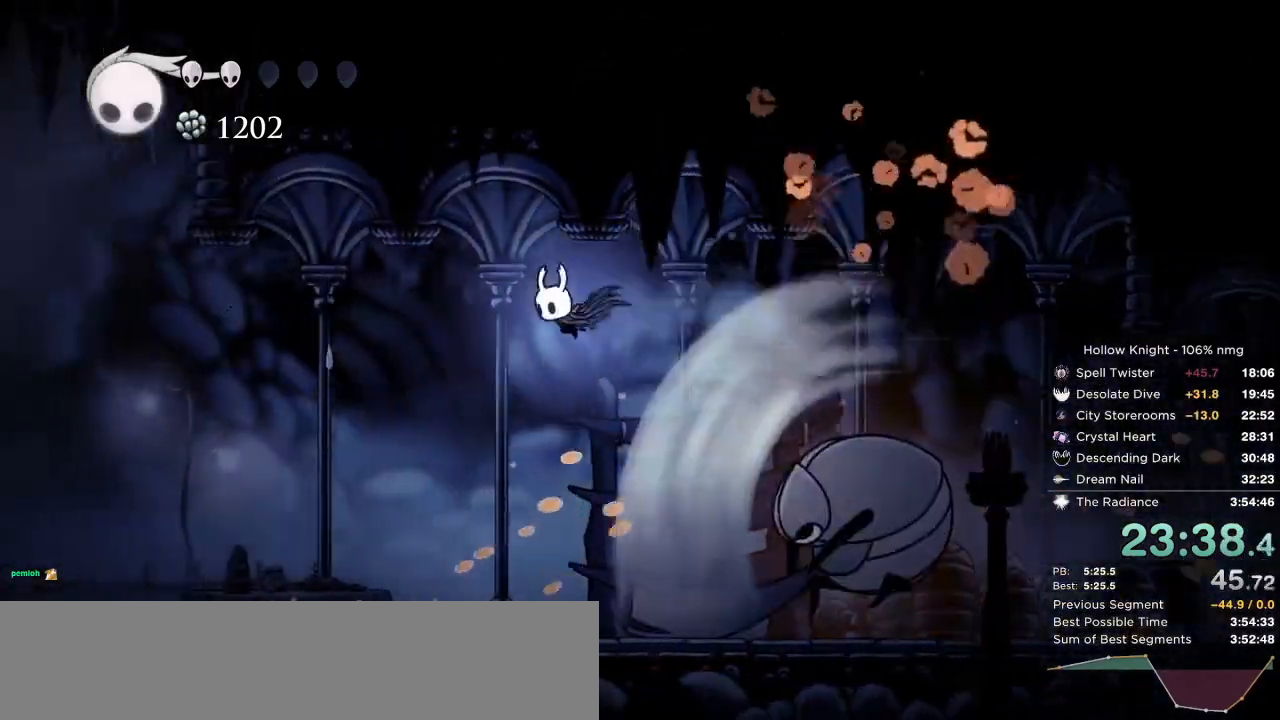
{"keys": ["left"], "events": [[150, "down", "up"]]}
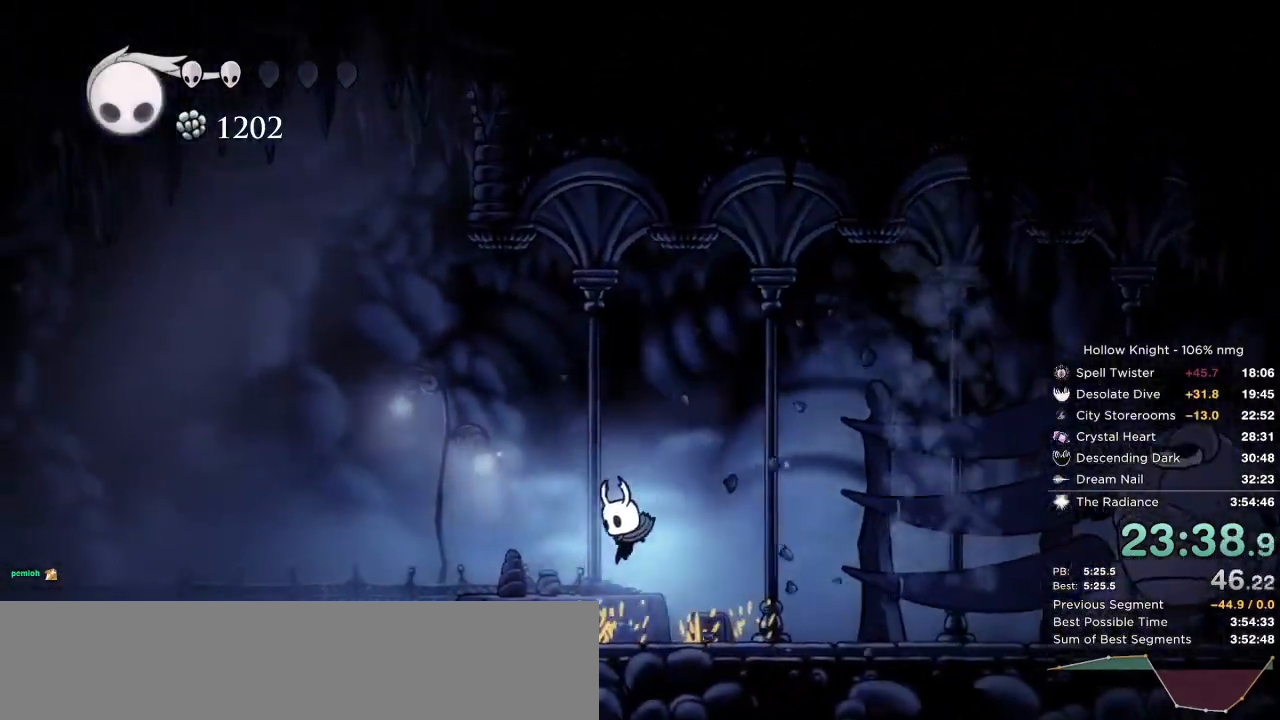
{"keys": ["left"], "events": [[50, "dash", "down"], [117, "dash", "up"]]}
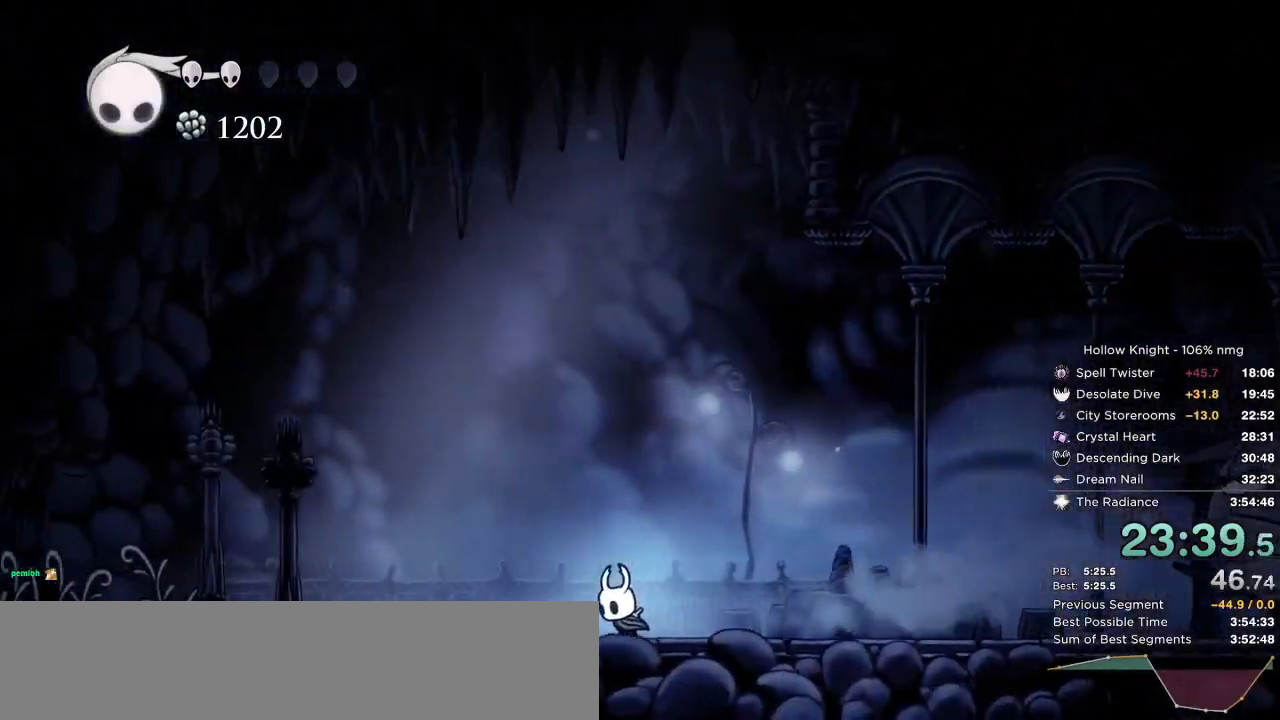
{"keys": ["left"], "events": [[217, "dash", "down"], [433, "dash", "up"]]}
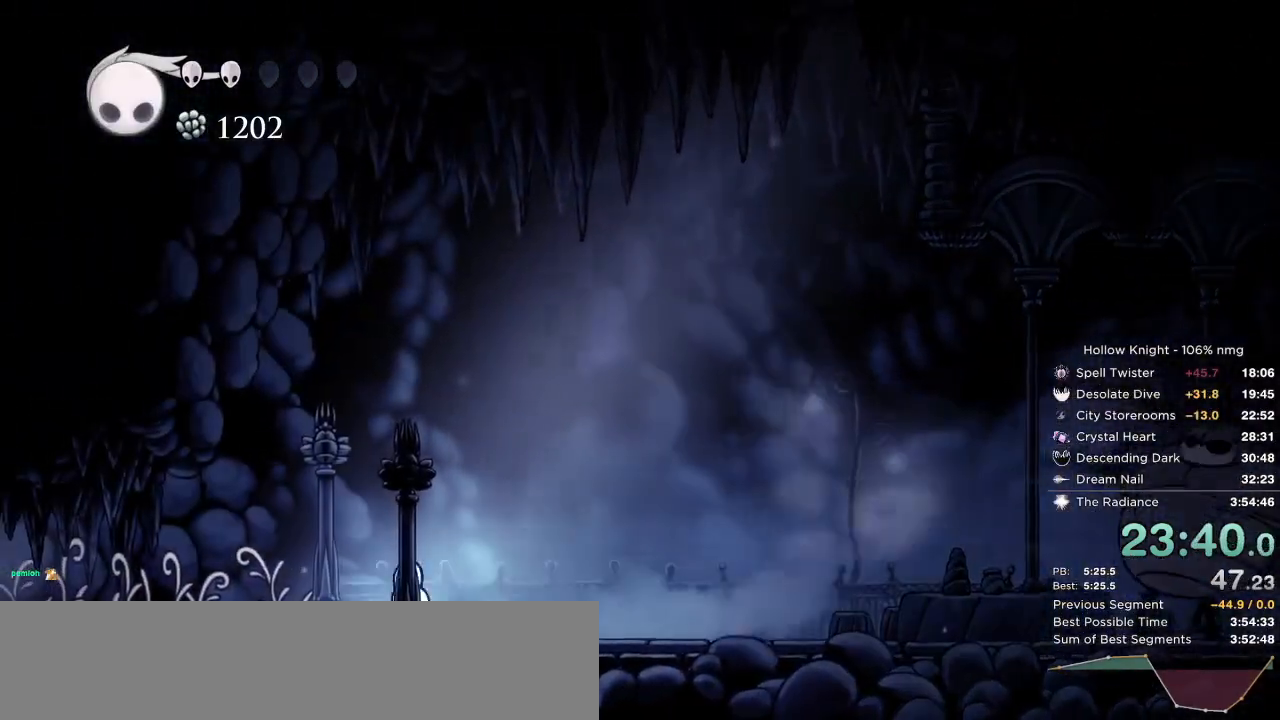
{"keys": ["focus"], "events": [[283, "focus", "down"], [300, "left", "up"]]}
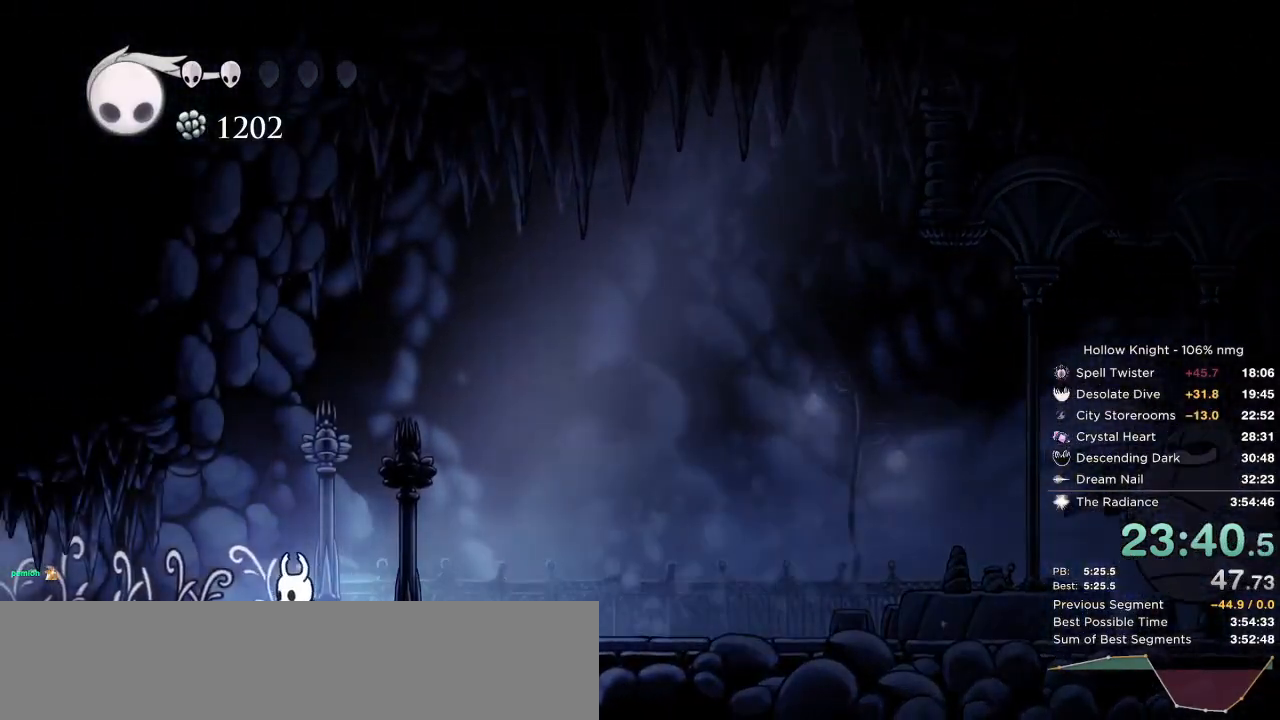
{"keys": ["focus"], "events": []}
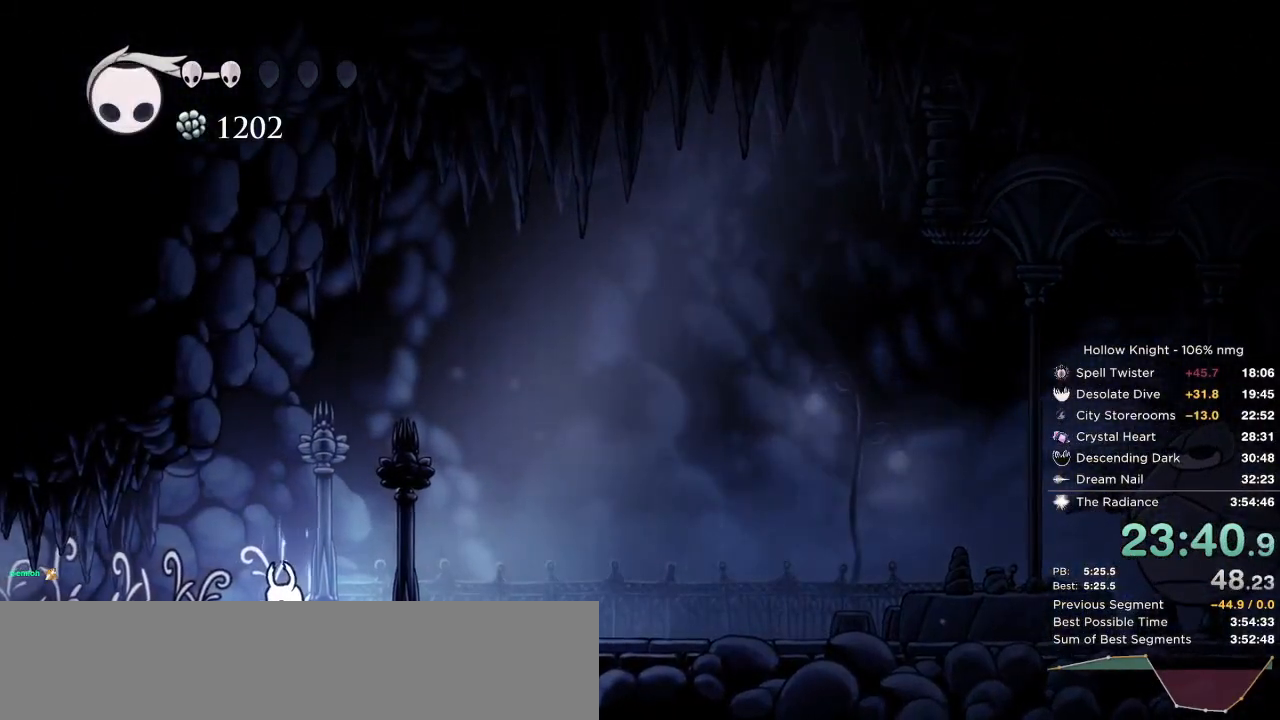
{"keys": ["focus"], "events": []}
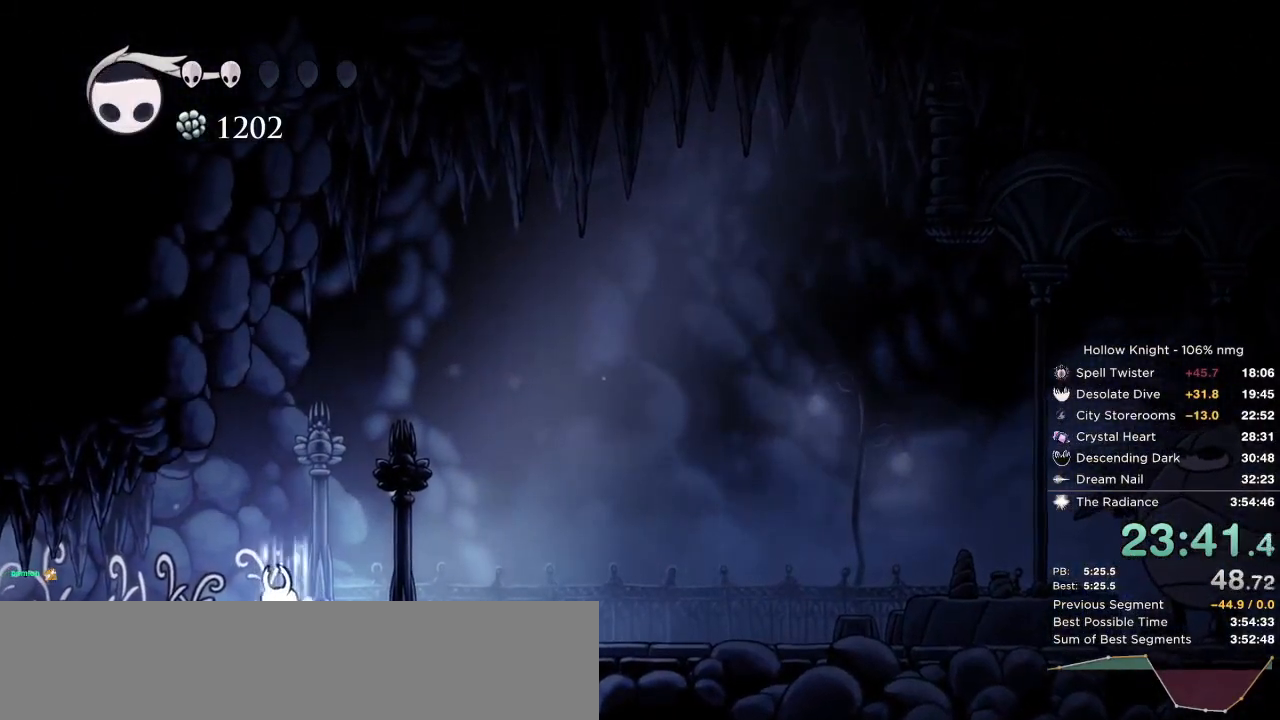
{"keys": ["focus"]}
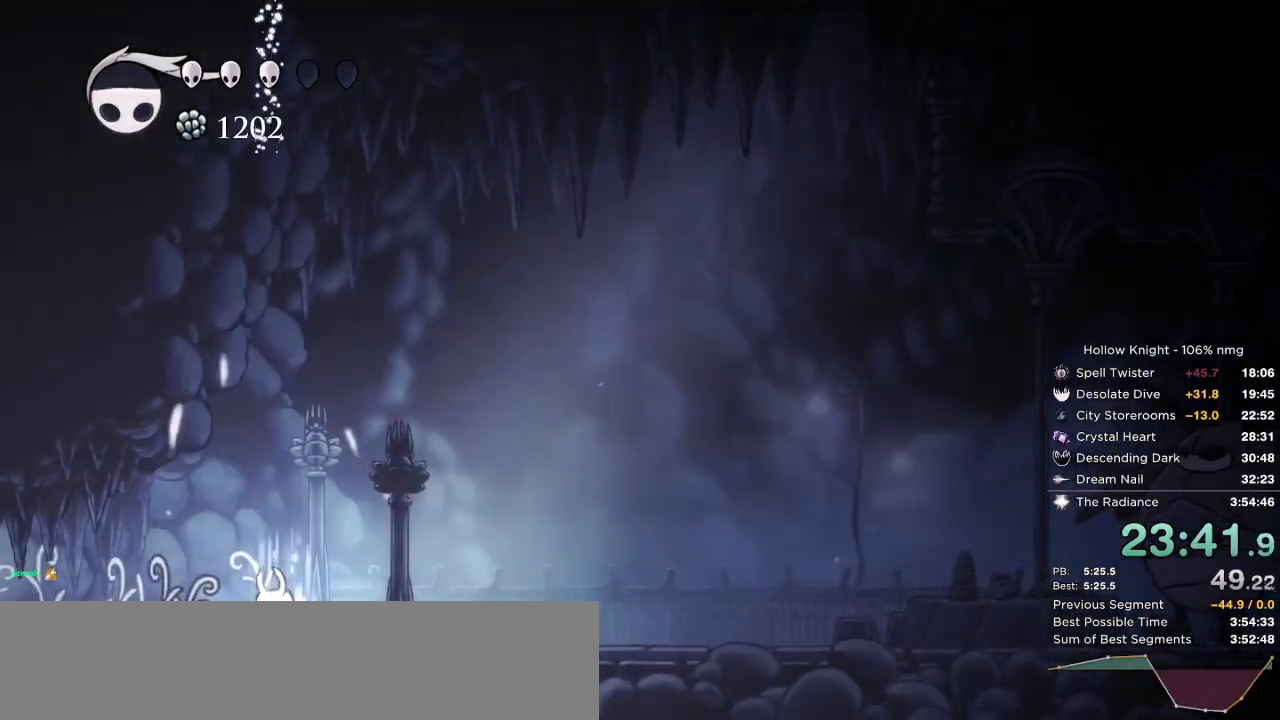
{"keys": ["focus"], "events": []}
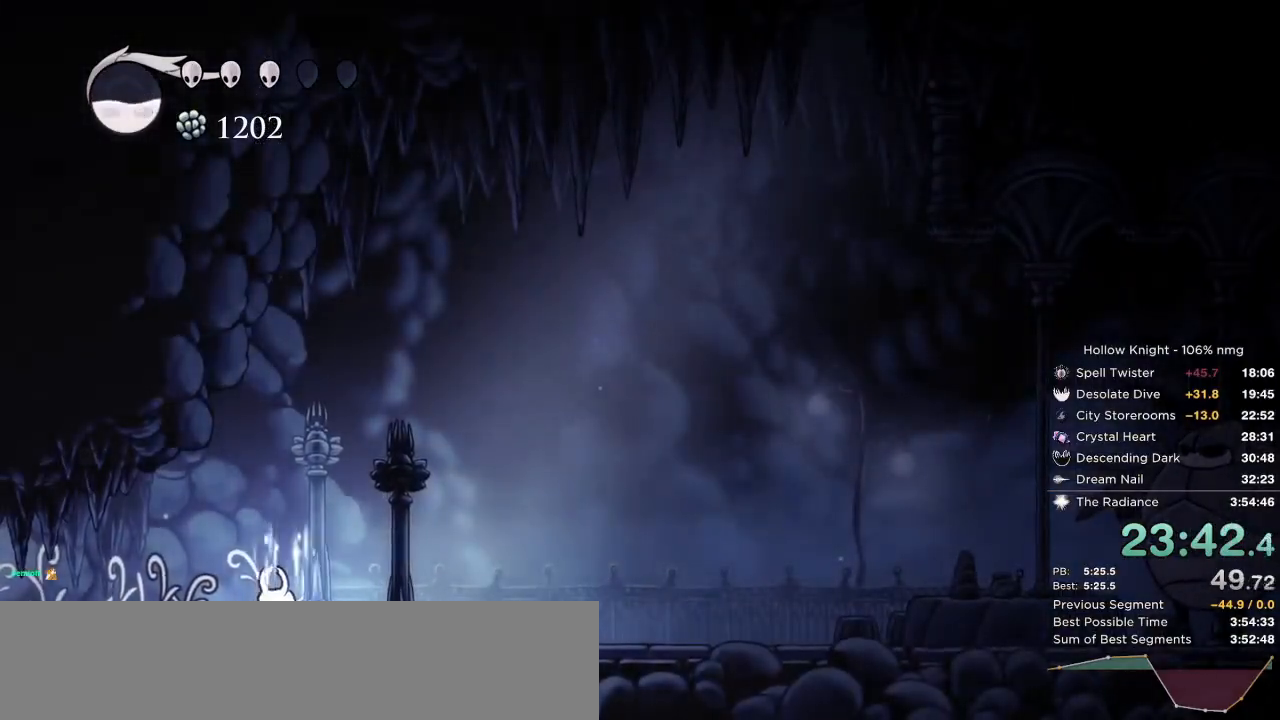
{"keys": ["focus"]}
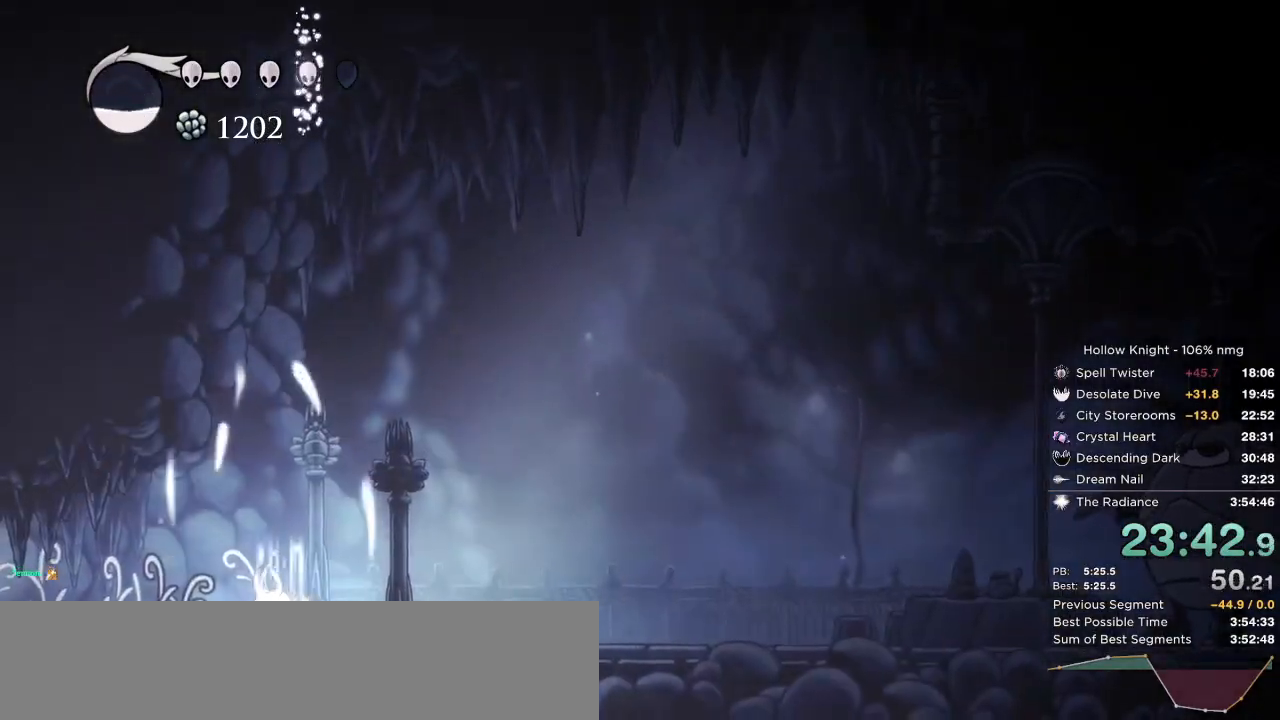
{"keys": ["focus"], "events": []}